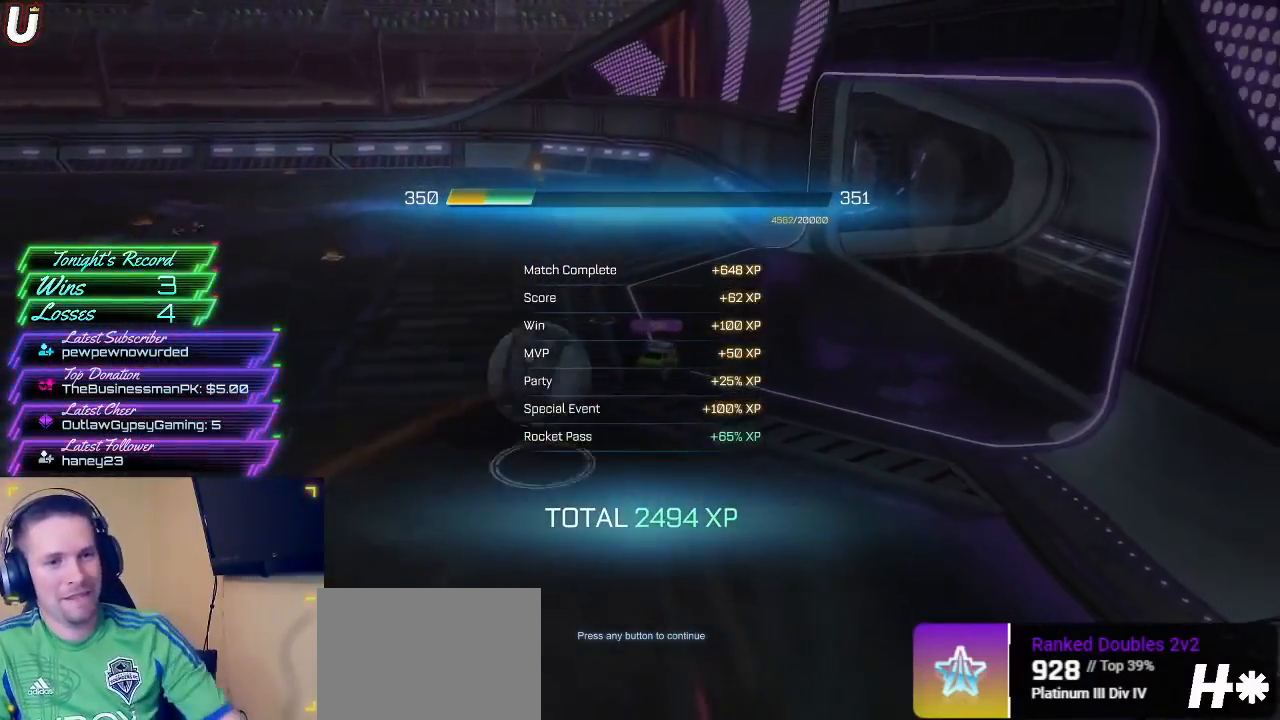
Gameplay with a controller (PlayStation layout); each line is a JSON object with the inputs held at the frame after it. "events" lists button and stick changes between this image and that frame as [ms after this image, input, new state], when the widget could be followed in between. Not read: L1 R1.
{"buttons": ["CROSS", "CIRCLE", "R2"], "left_stick": "down", "right_stick": "center", "events": [[483, "CIRCLE", "down"], [483, "CROSS", "down"], [483, "R2", "down"], [483, "left_stick", "down"]]}
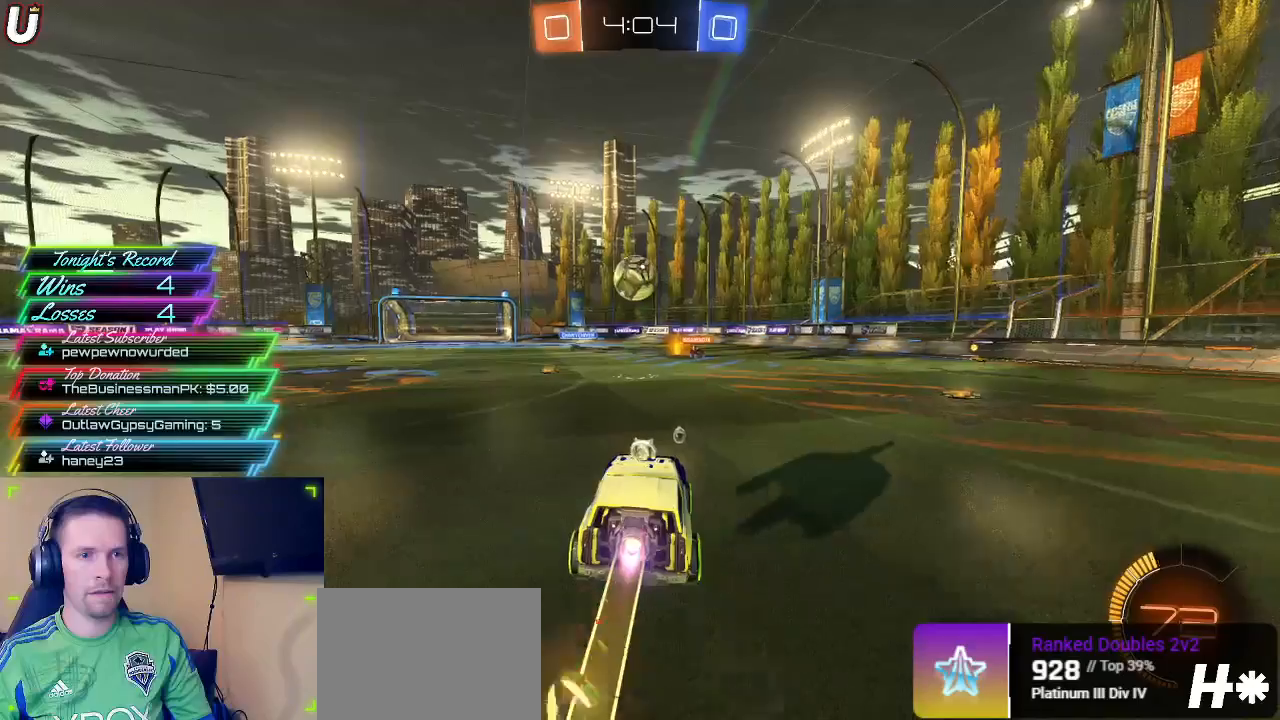
{"buttons": ["CROSS", "CIRCLE", "R2", "L3"], "left_stick": "up", "right_stick": "center", "events": [[100, "CROSS", "up"], [100, "left_stick", "center"], [267, "left_stick", "up"], [467, "CROSS", "down"], [483, "L3", "down"]]}
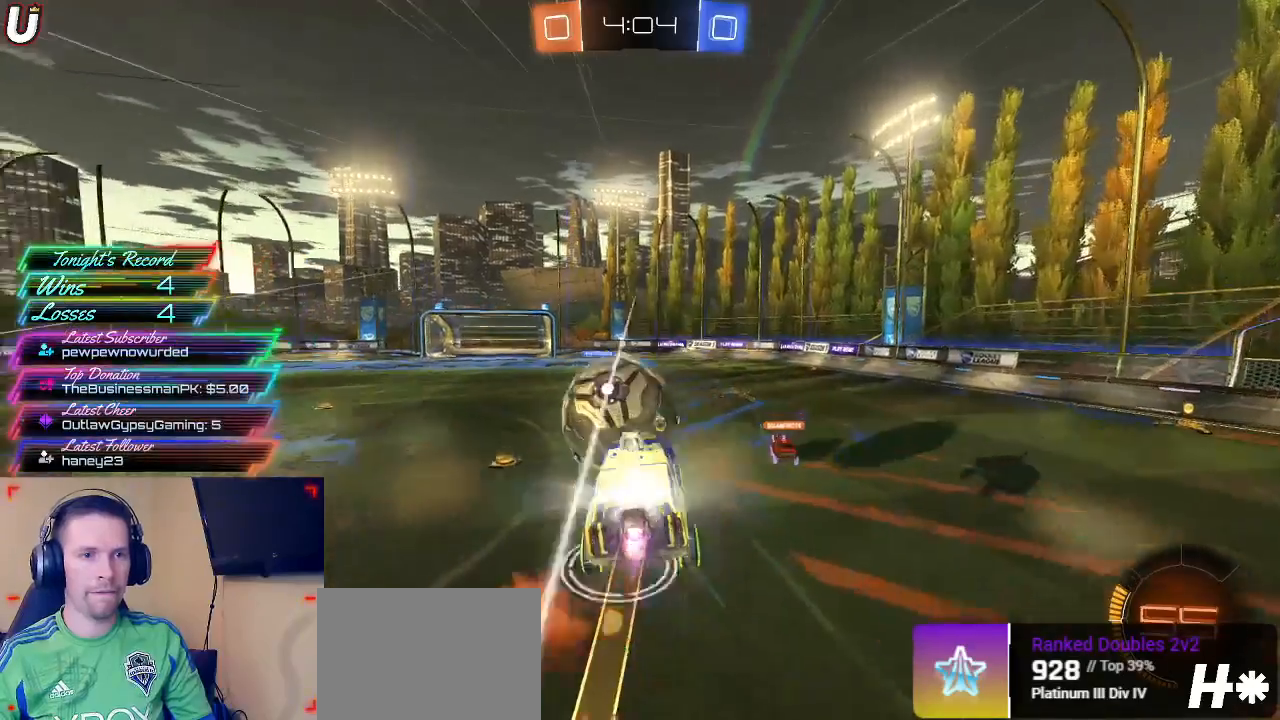
{"buttons": ["R2"], "left_stick": "up", "right_stick": "center", "events": [[400, "CROSS", "up"], [467, "CIRCLE", "up"], [483, "L3", "up"]]}
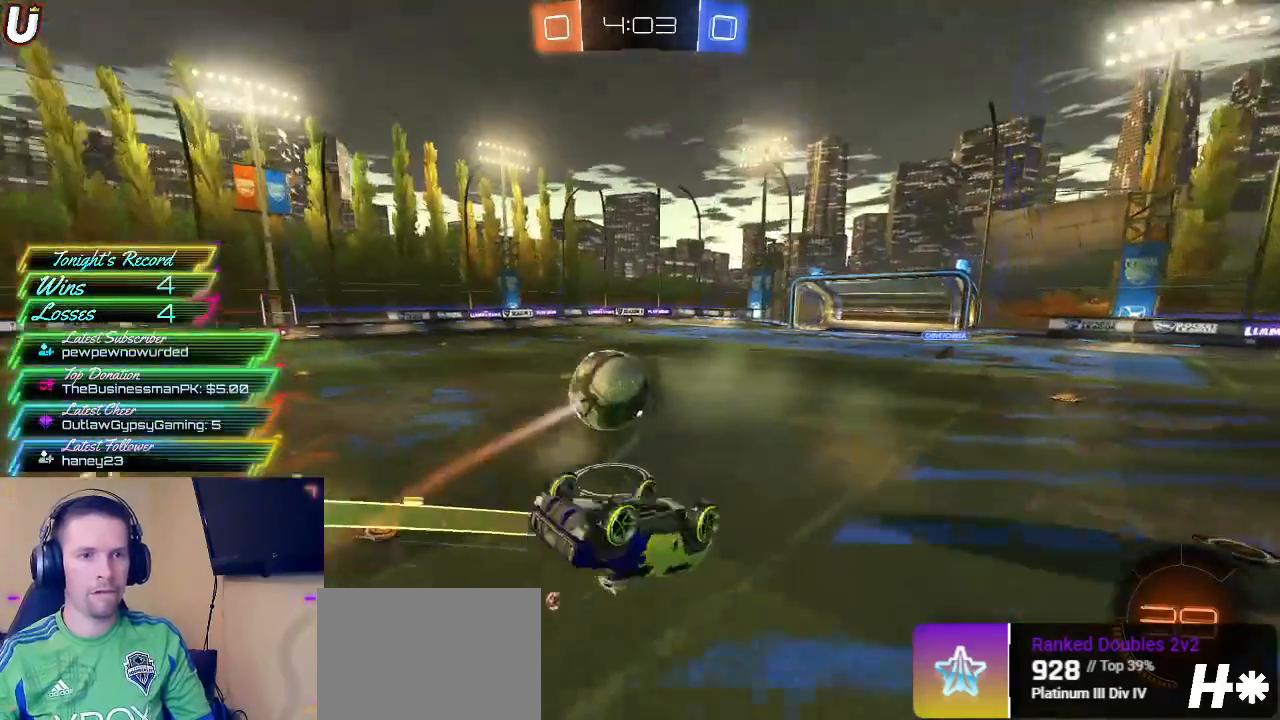
{"buttons": ["R2"], "left_stick": "center", "right_stick": "center", "events": [[333, "left_stick", "center"]]}
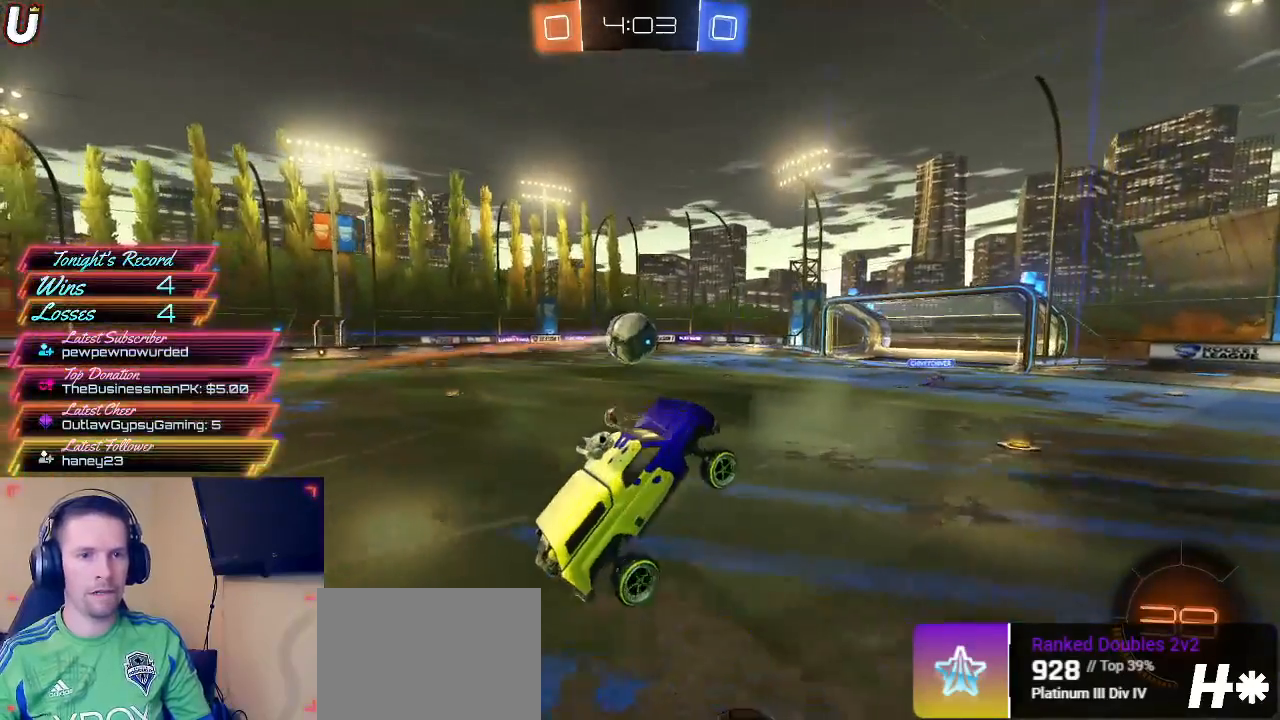
{"buttons": ["R2"], "left_stick": "left", "right_stick": "center", "events": [[317, "left_stick", "left"]]}
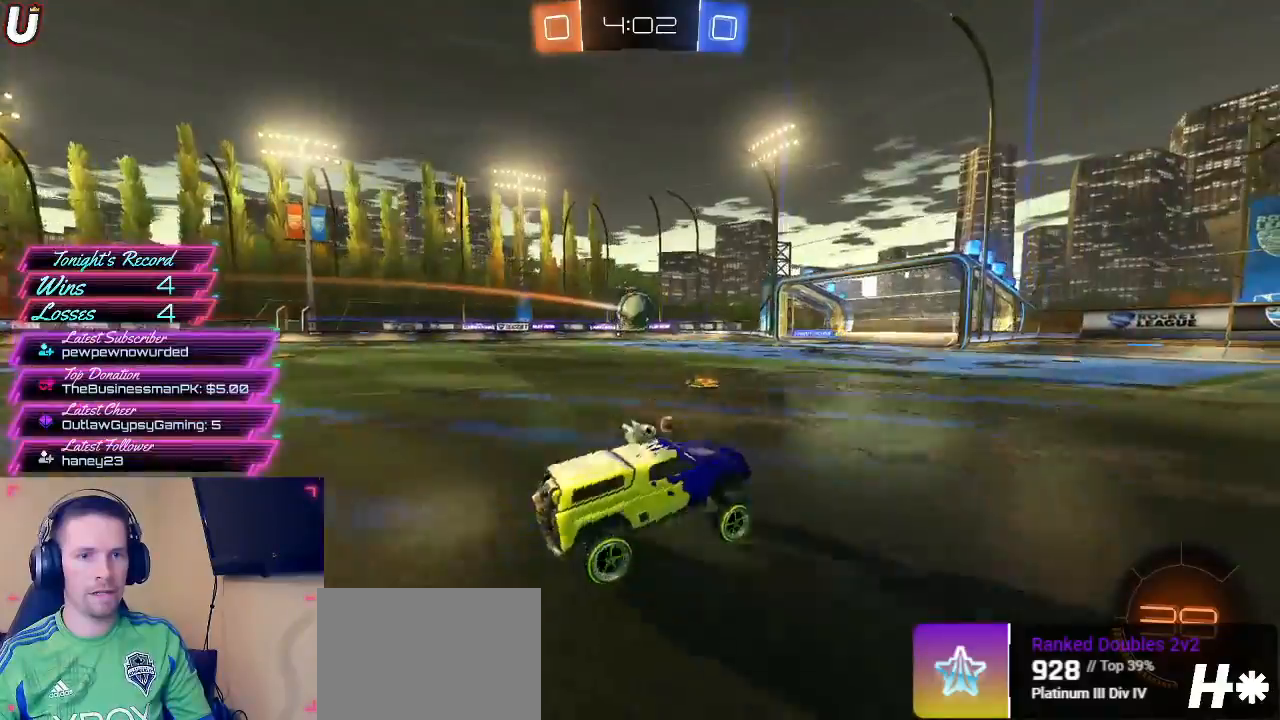
{"buttons": ["R2"], "left_stick": "center", "right_stick": "center", "events": [[17, "L2", "down"], [50, "R2", "up"], [183, "L2", "up"], [383, "left_stick", "center"], [500, "R2", "down"]]}
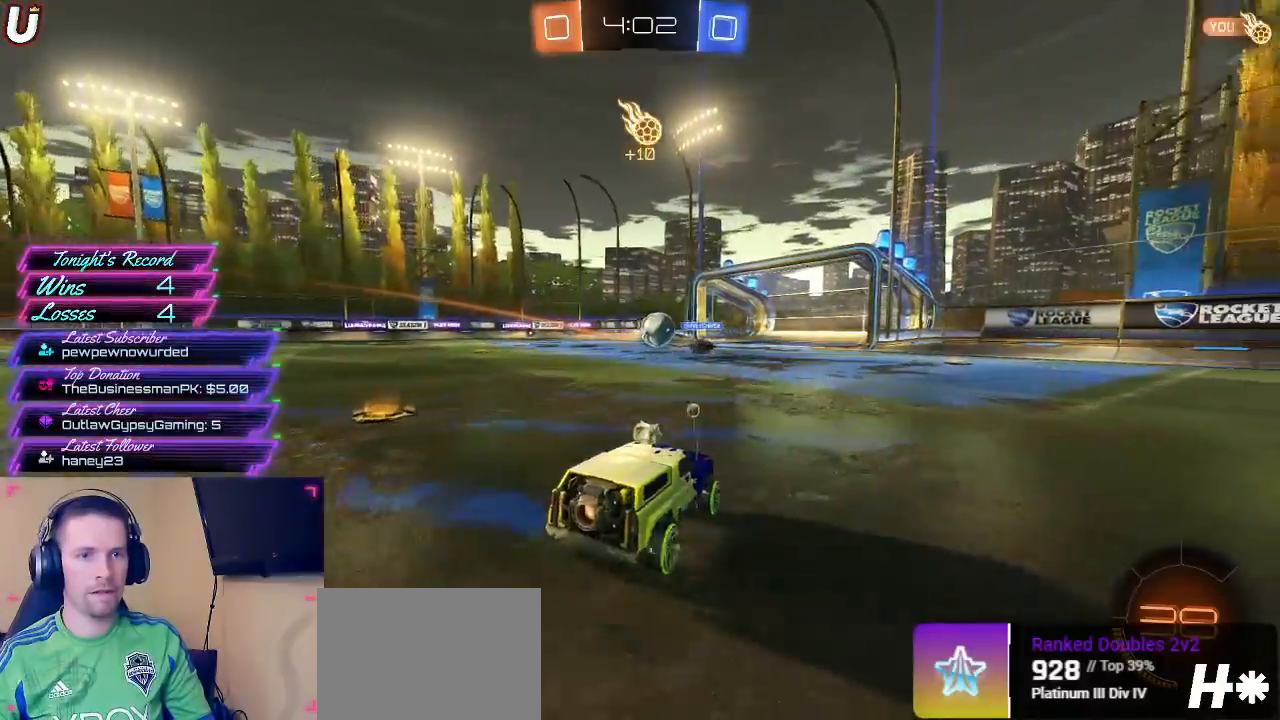
{"buttons": ["R2"], "left_stick": "left", "right_stick": "center", "events": [[350, "left_stick", "left"]]}
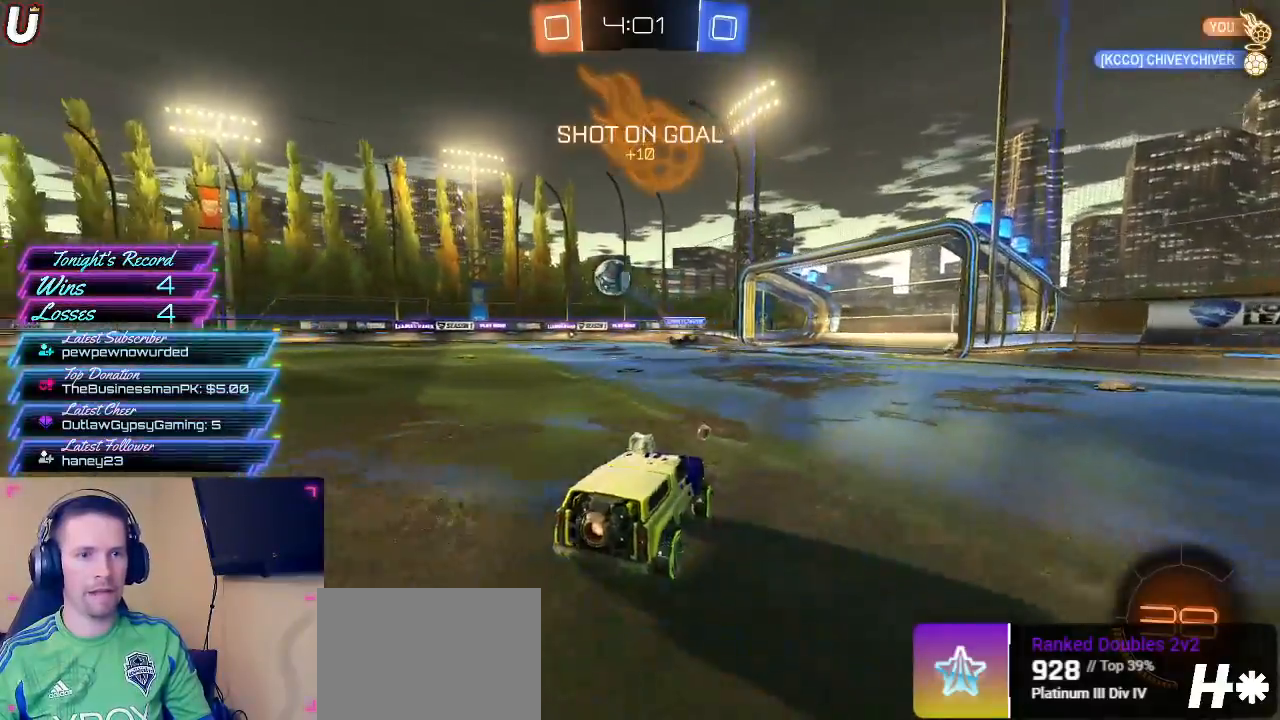
{"buttons": ["CIRCLE", "R2"], "left_stick": "center", "right_stick": "center", "events": [[333, "left_stick", "right"], [367, "CIRCLE", "down"], [450, "left_stick", "center"]]}
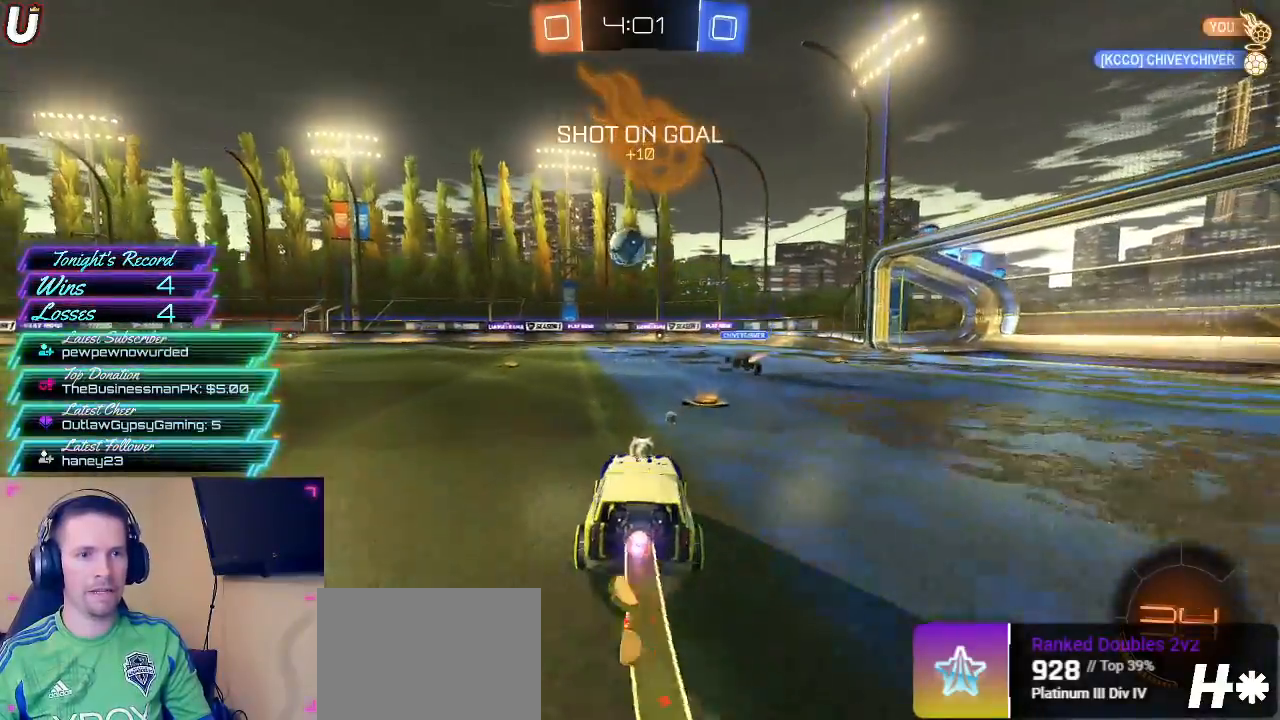
{"buttons": ["CIRCLE", "R2"], "left_stick": "center", "right_stick": "center", "events": []}
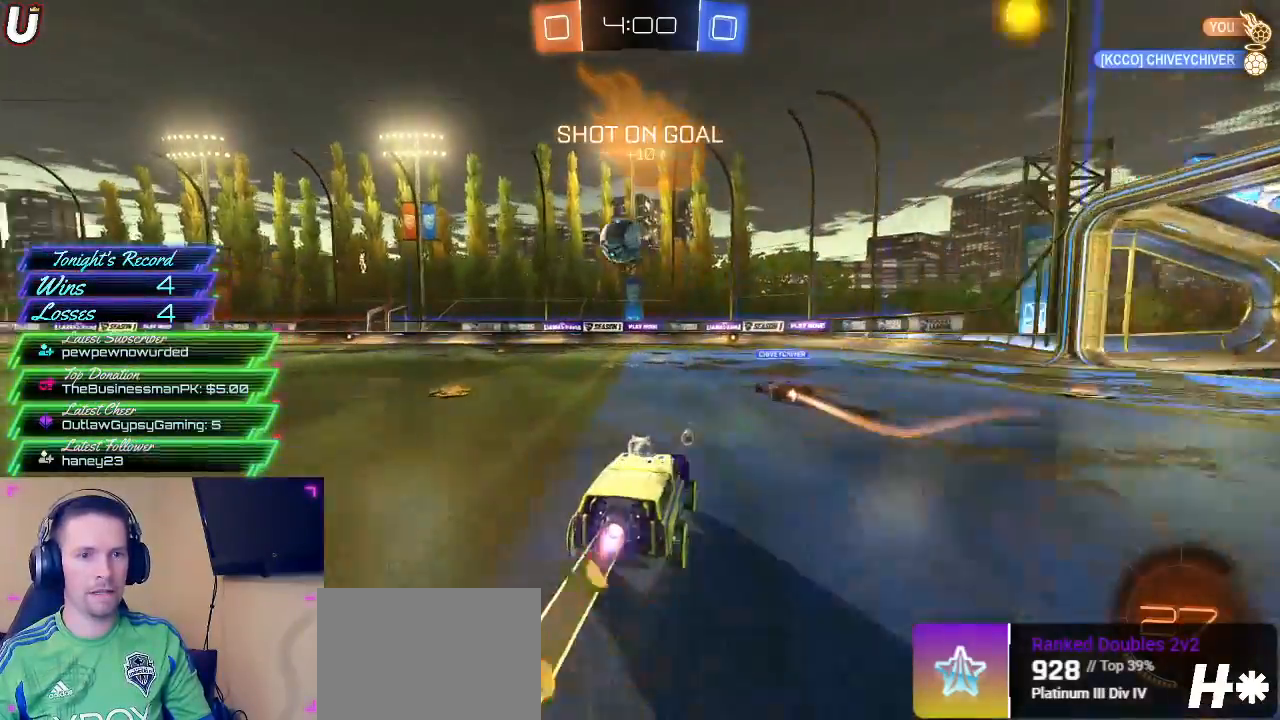
{"buttons": ["CIRCLE", "R2"], "left_stick": "center", "right_stick": "center", "events": [[17, "left_stick", "left"], [267, "left_stick", "right"], [350, "left_stick", "center"]]}
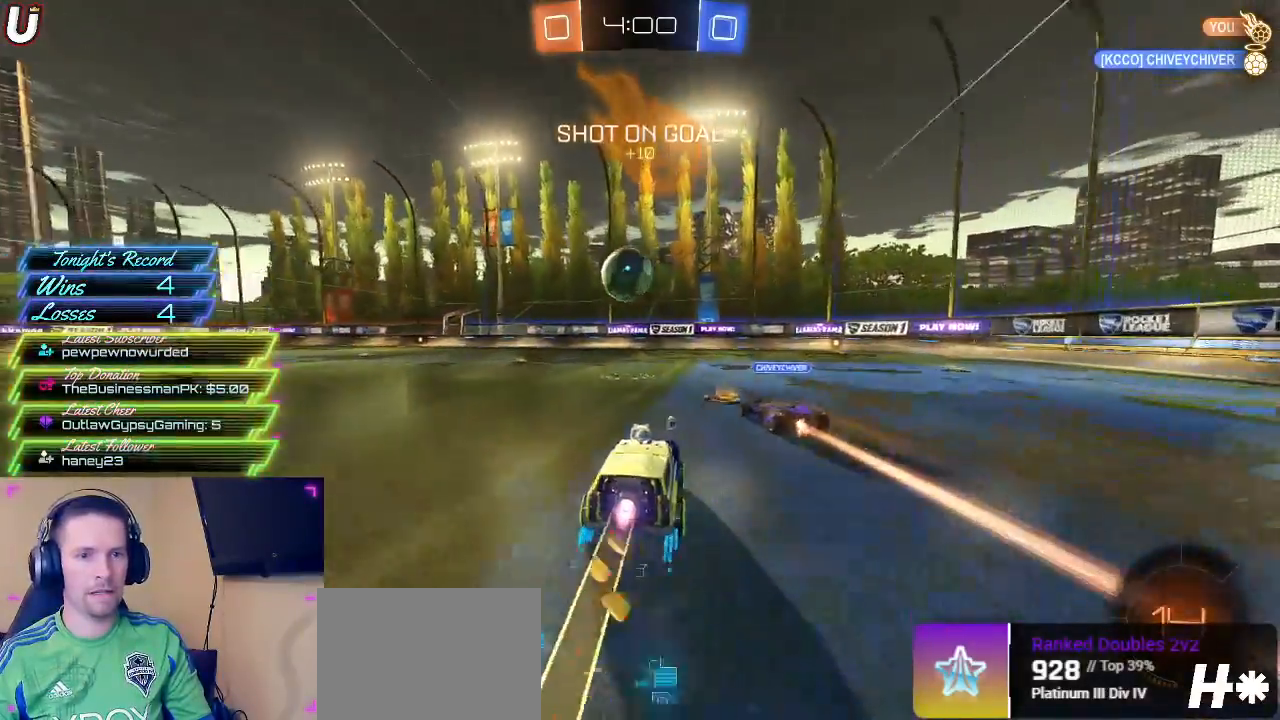
{"buttons": ["CIRCLE", "R2"], "left_stick": "left", "right_stick": "center", "events": [[50, "left_stick", "right"], [233, "left_stick", "left"], [317, "left_stick", "right"], [367, "left_stick", "left"]]}
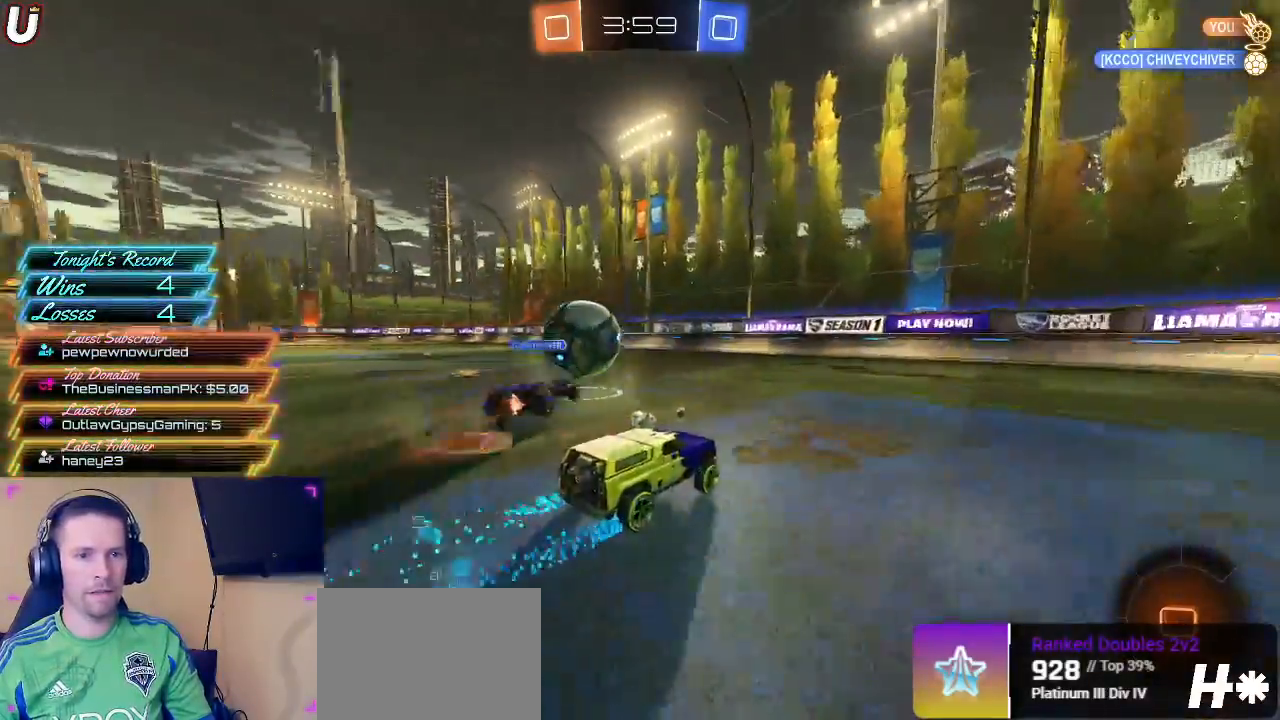
{"buttons": ["CIRCLE", "R2"], "left_stick": "left", "right_stick": "center", "events": [[117, "CIRCLE", "up"], [450, "CIRCLE", "down"]]}
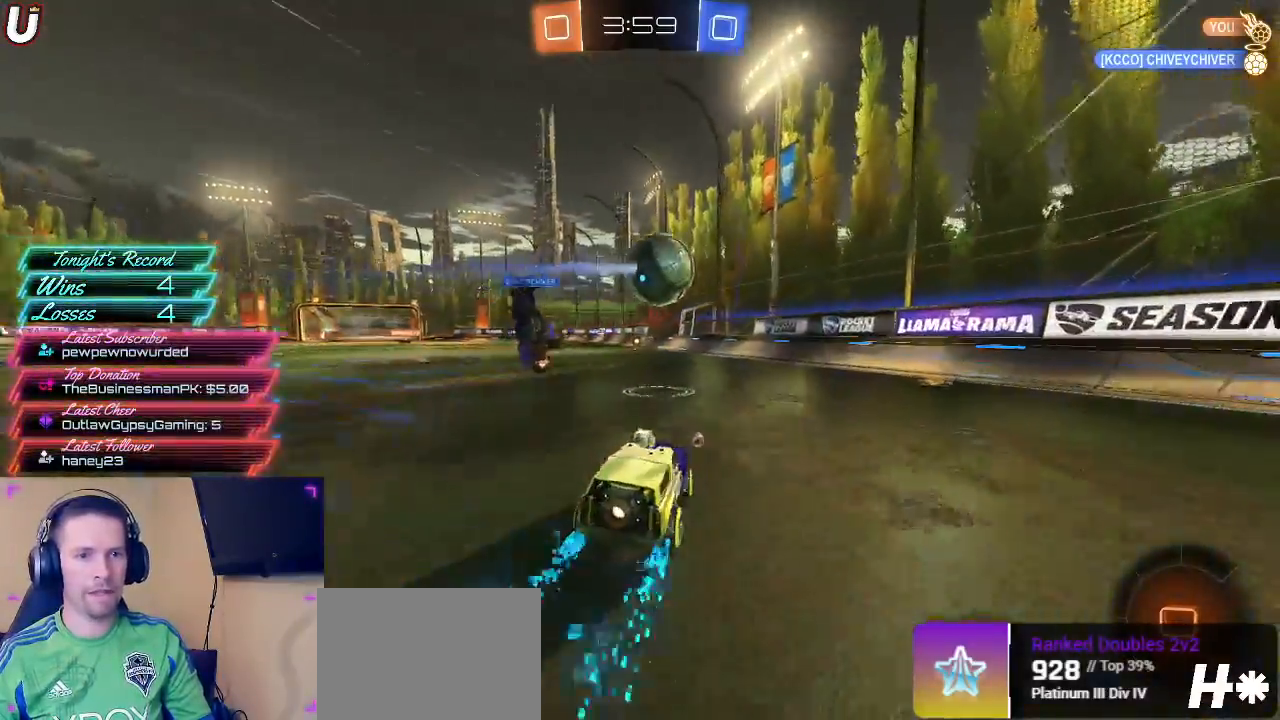
{"buttons": ["CIRCLE", "TRIANGLE", "R2"], "left_stick": "center", "right_stick": "center", "events": [[33, "left_stick", "center"], [350, "left_stick", "left"], [417, "TRIANGLE", "down"], [483, "left_stick", "center"]]}
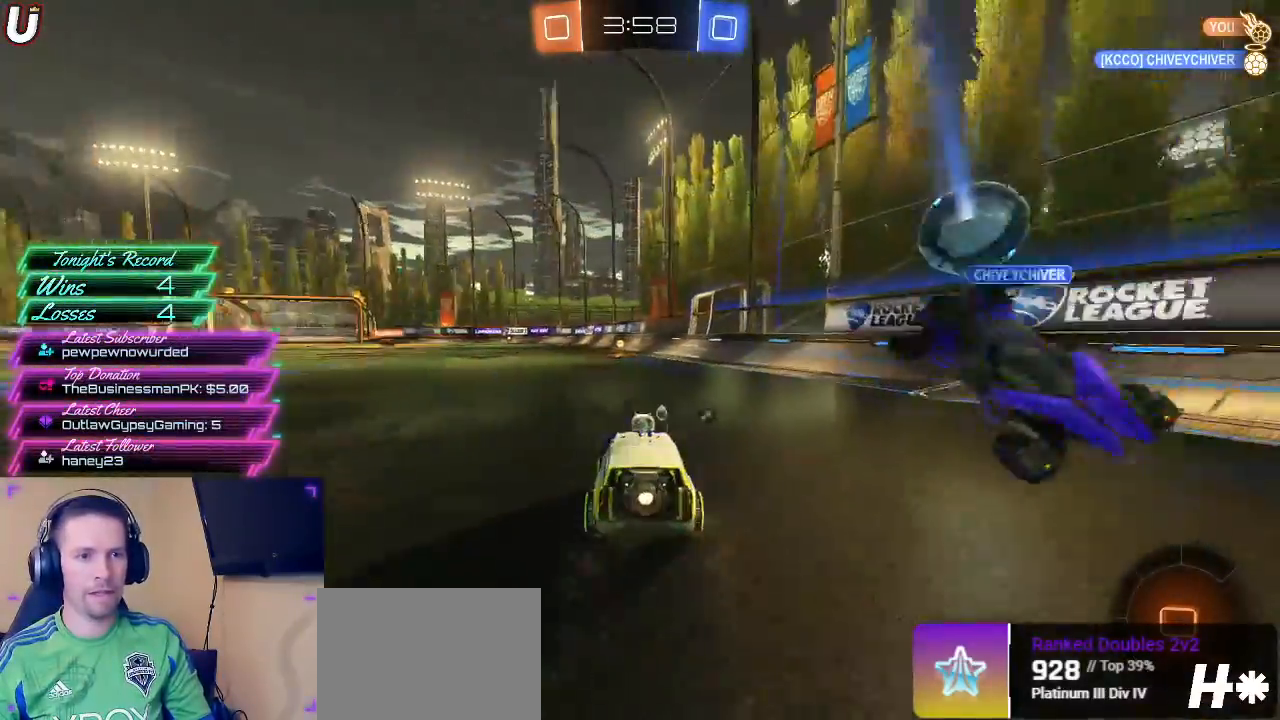
{"buttons": ["CIRCLE", "R2"], "left_stick": "center", "right_stick": "center", "events": [[50, "TRIANGLE", "up"]]}
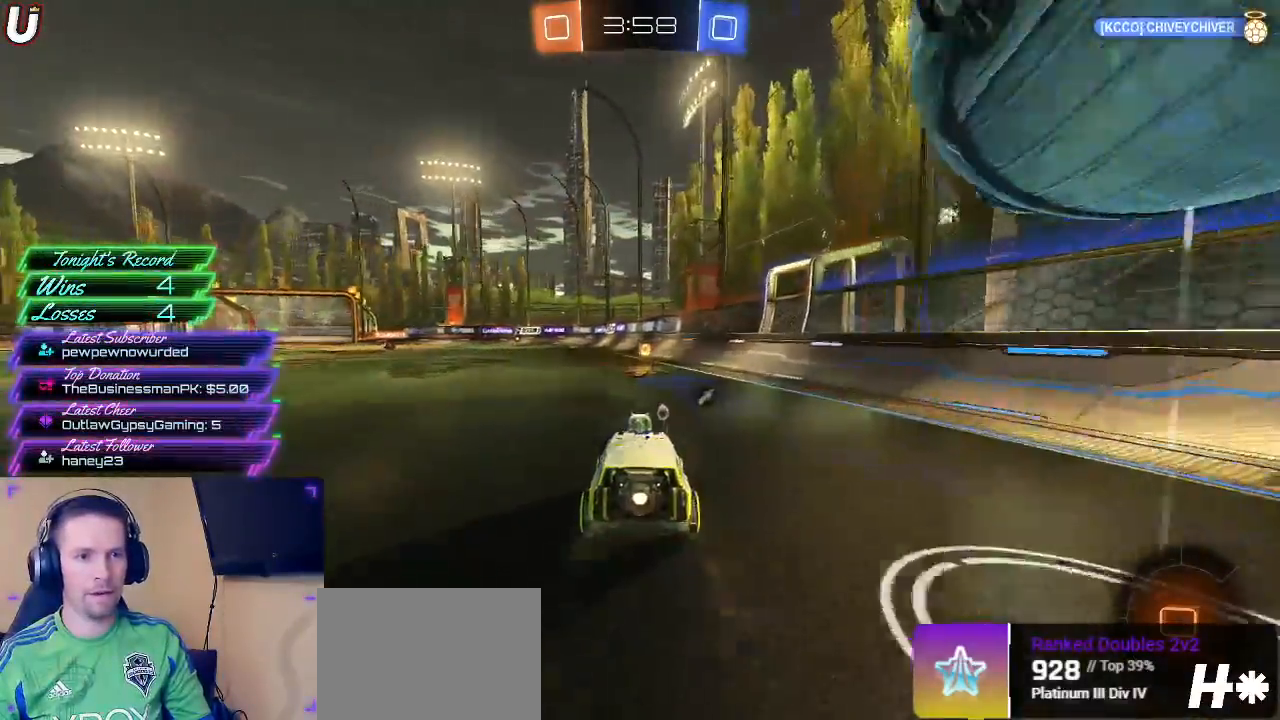
{"buttons": ["R2"], "left_stick": "center", "right_stick": "center", "events": [[33, "TRIANGLE", "down"], [167, "TRIANGLE", "up"], [200, "CIRCLE", "up"]]}
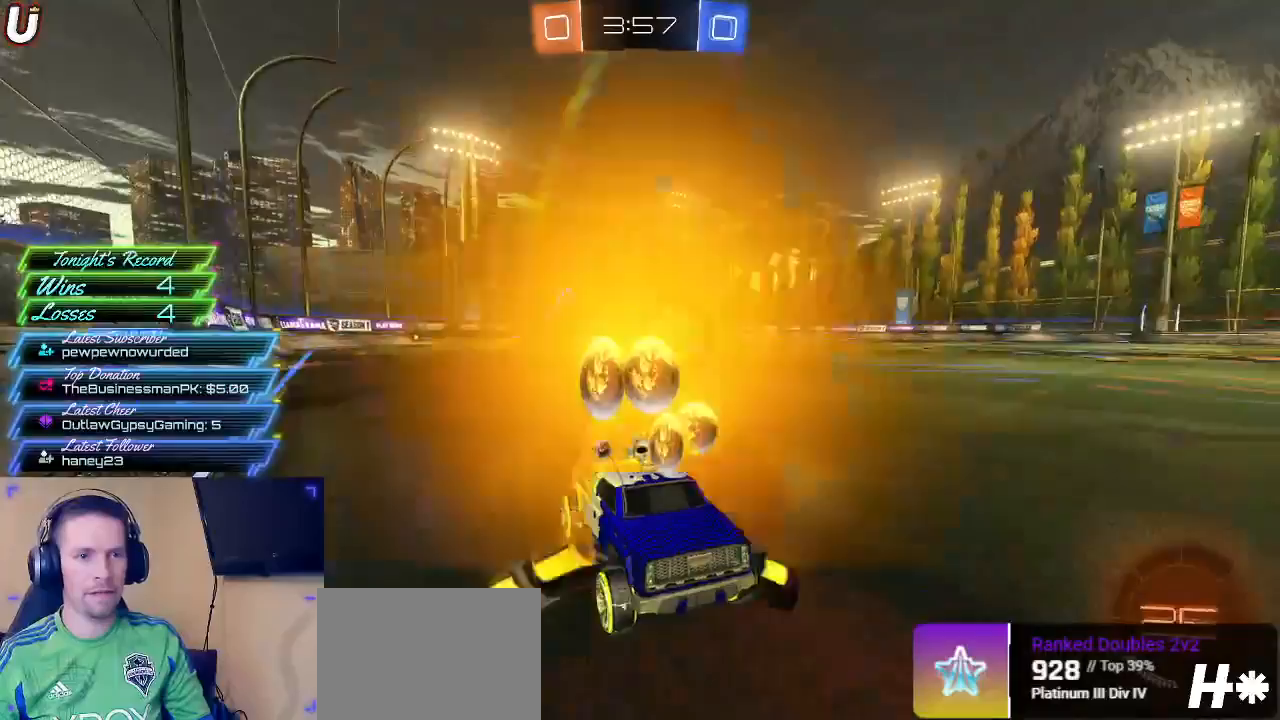
{"buttons": ["R2"], "left_stick": "center", "right_stick": "center", "events": [[83, "left_stick", "right"], [200, "left_stick", "center"]]}
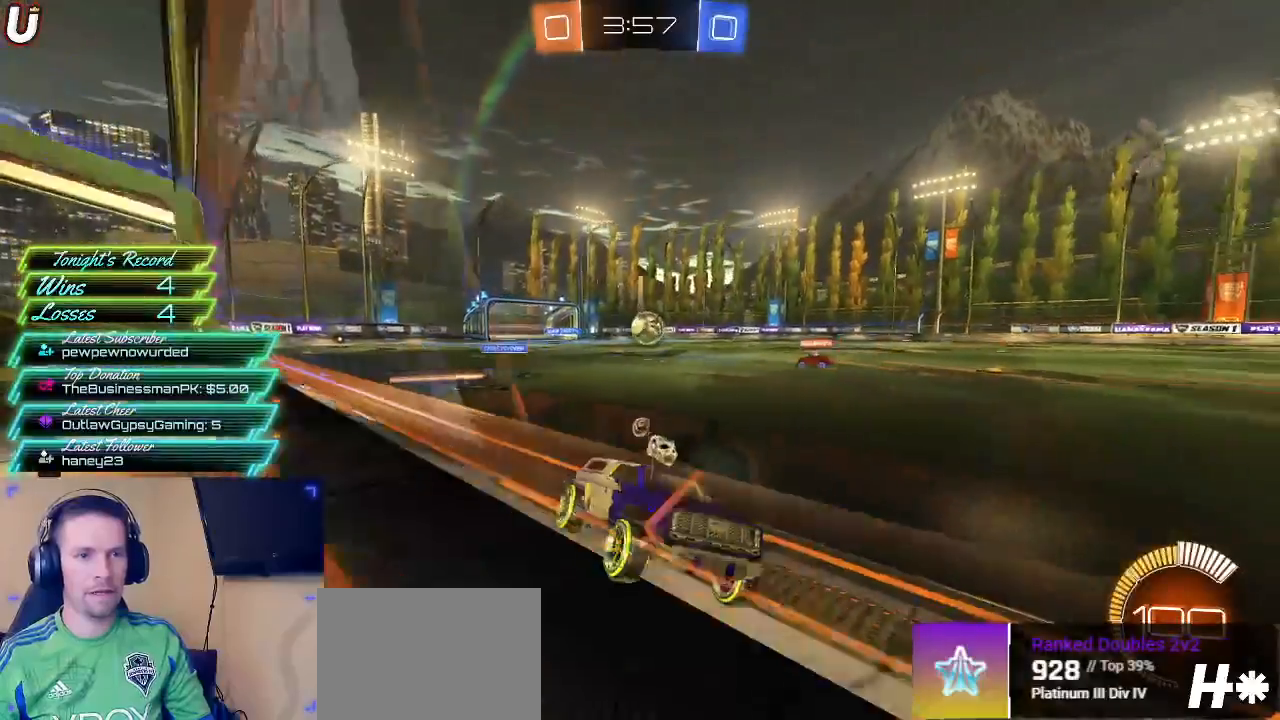
{"buttons": ["CIRCLE", "R2"], "left_stick": "left", "right_stick": "center", "events": [[67, "left_stick", "left"], [433, "CIRCLE", "down"], [467, "CIRCLE", "up"], [483, "CIRCLE", "down"]]}
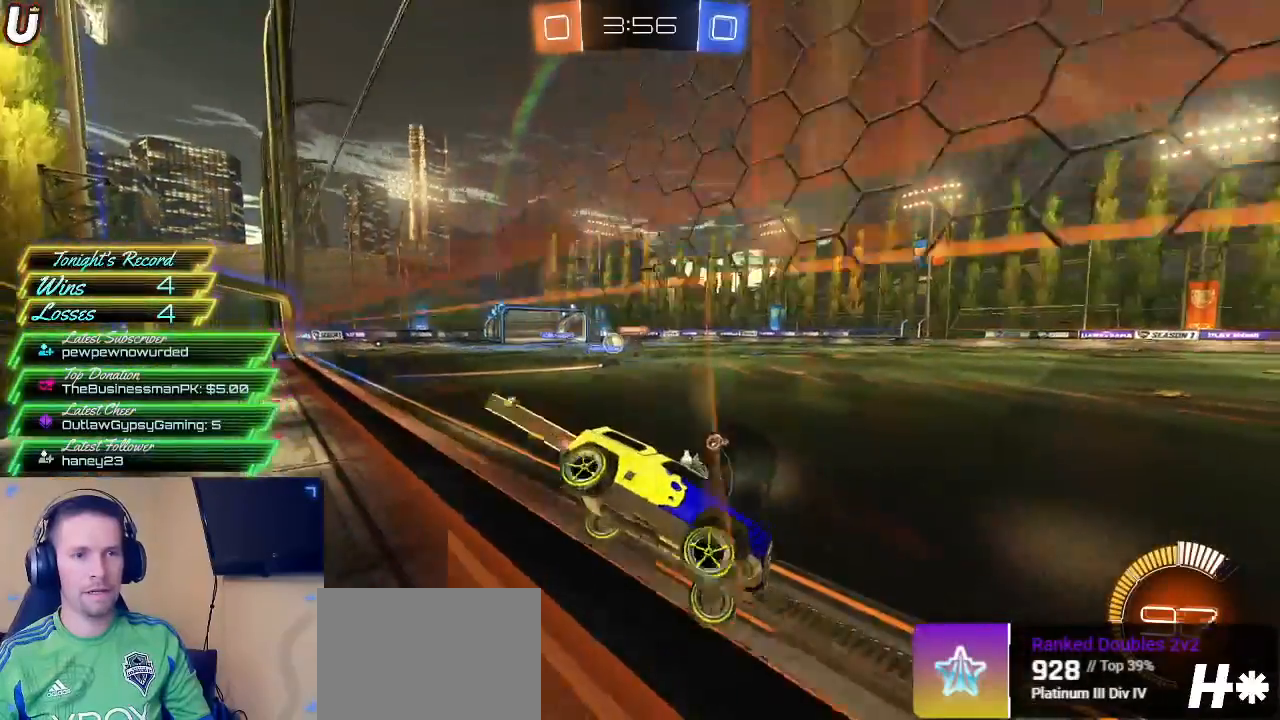
{"buttons": ["R2"], "left_stick": "left", "right_stick": "center", "events": [[83, "CIRCLE", "up"], [167, "CIRCLE", "down"], [200, "CIRCLE", "up"]]}
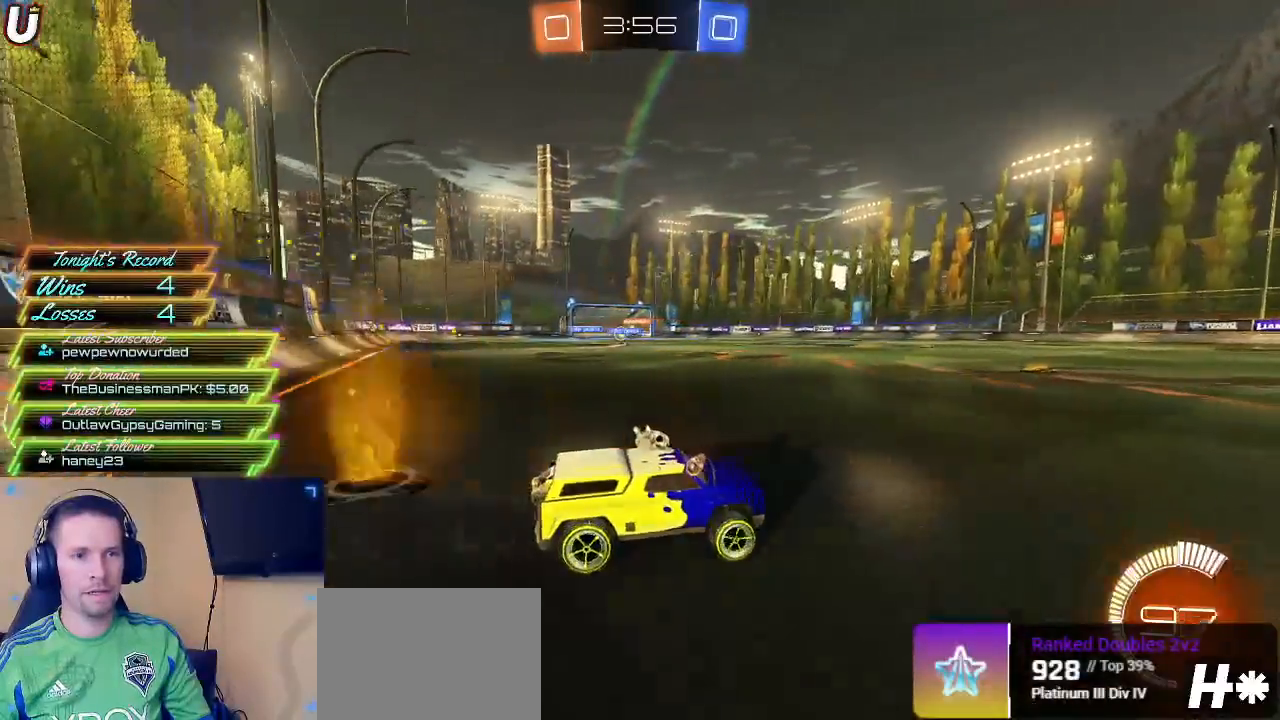
{"buttons": ["R2"], "left_stick": "left", "right_stick": "center", "events": [[33, "left_stick", "right"], [300, "left_stick", "center"], [367, "left_stick", "left"]]}
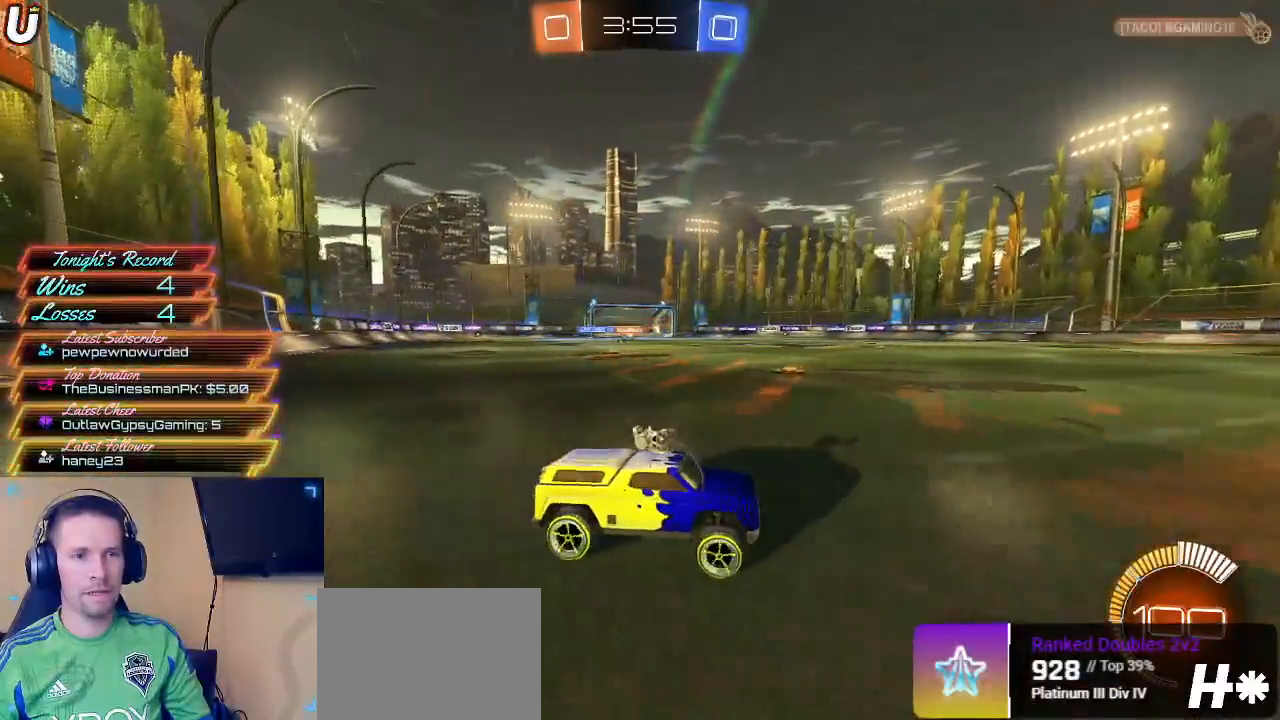
{"buttons": ["R2"], "left_stick": "left", "right_stick": "center", "events": []}